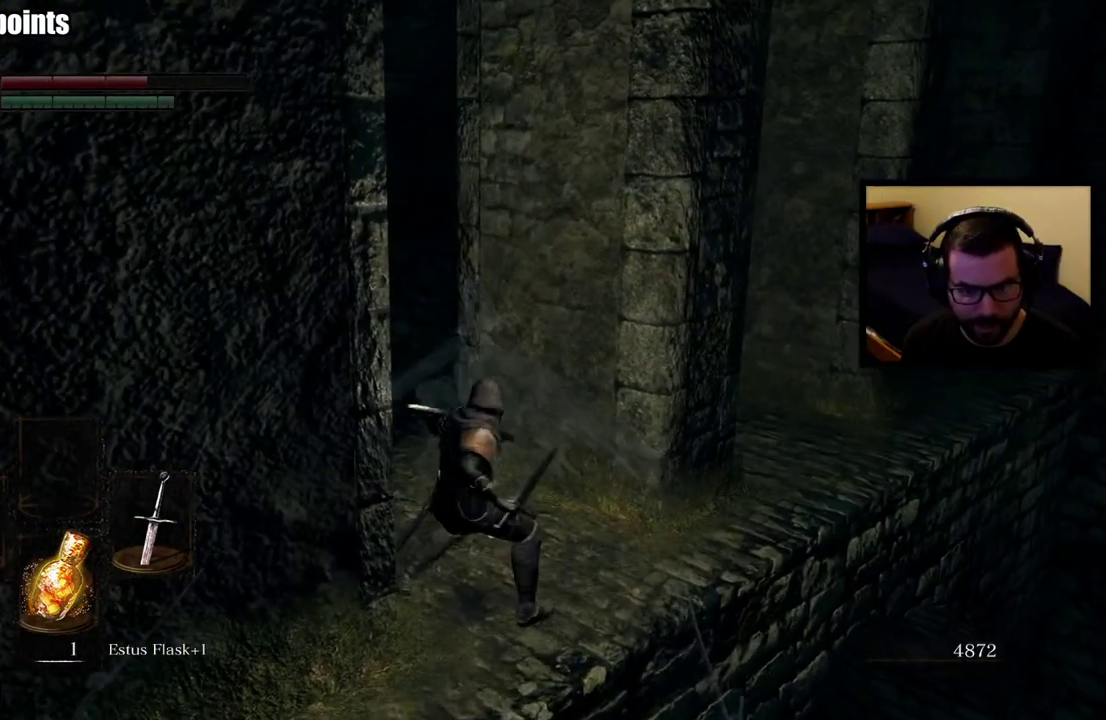
Gameplay with a controller (PlayStation layout); each line is a JSON object with the inputs held at the frame after it. "events" lists button and stick changes between this image and that frame as [ms after this image, input, new state], when the widget could be followed in between. Not read: L1 R1 SELECT.
{"buttons": [], "left_stick": "up", "right_stick": "center", "events": [[117, "R2", "up"]]}
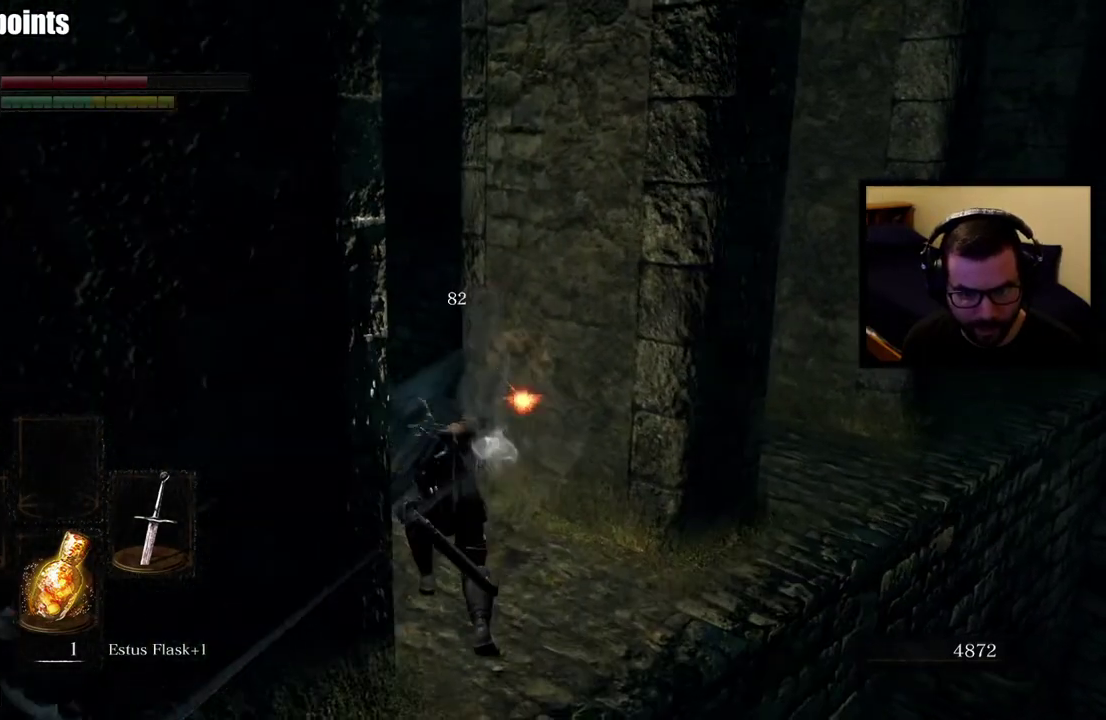
{"buttons": [], "left_stick": "center", "right_stick": "center", "events": [[350, "left_stick", "center"]]}
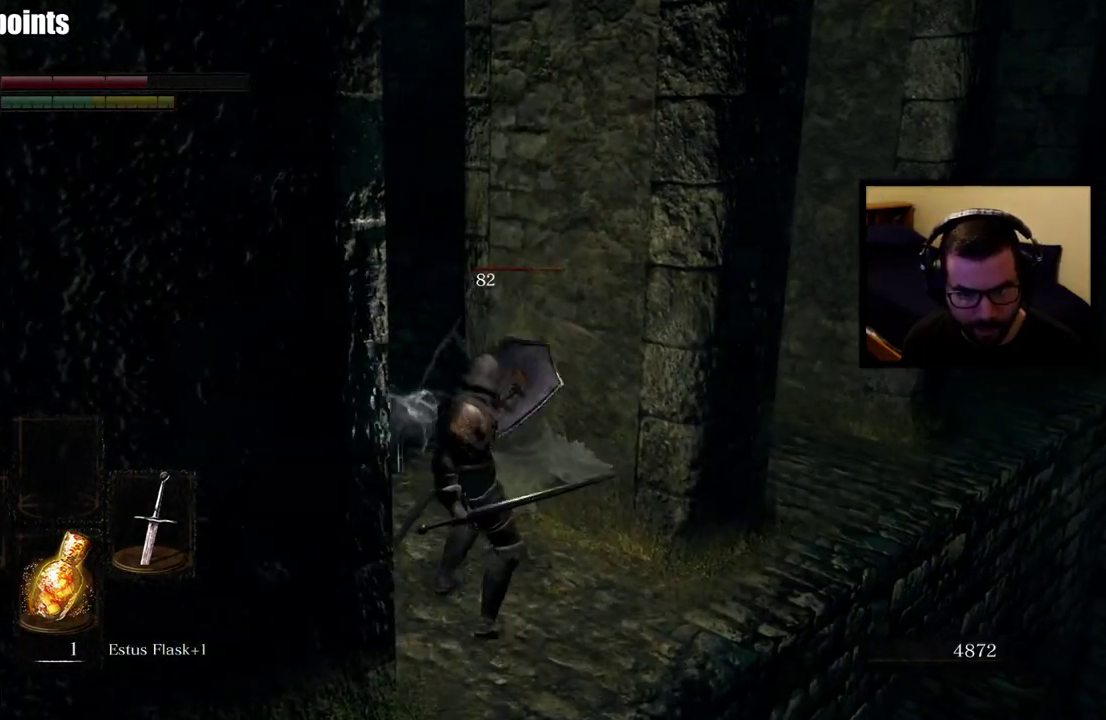
{"buttons": ["R2"], "left_stick": "center", "right_stick": "center", "events": [[100, "R2", "down"], [200, "R2", "up"], [267, "R2", "down"], [367, "R2", "up"], [433, "R2", "down"]]}
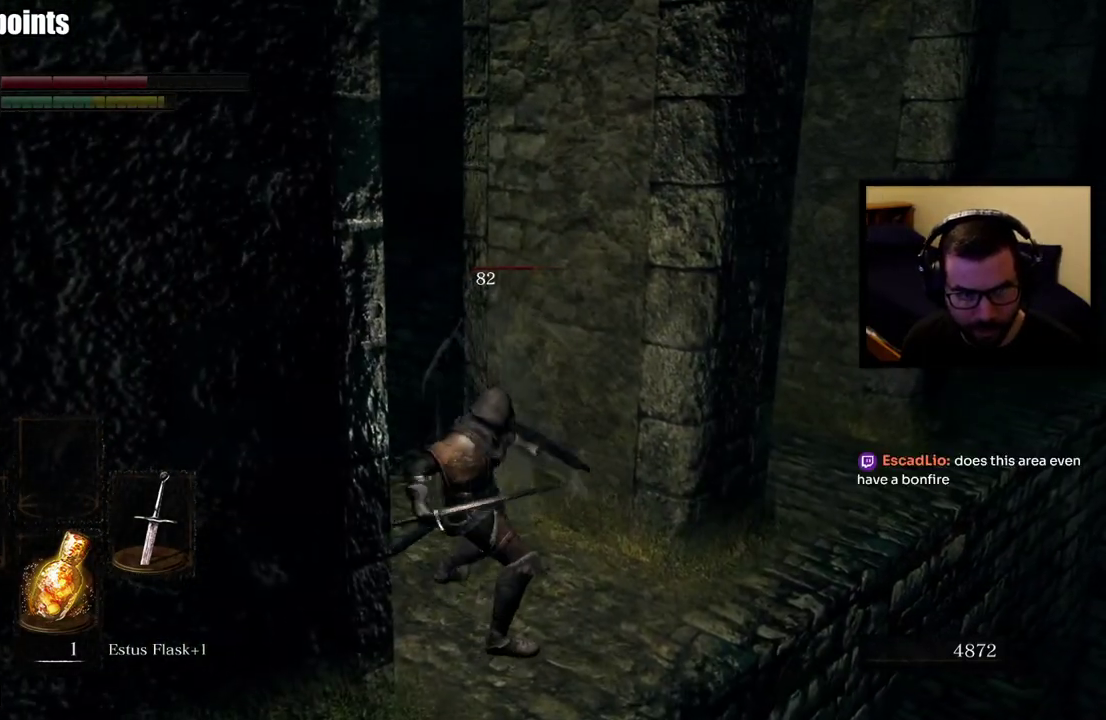
{"buttons": [], "left_stick": "center", "right_stick": "center", "events": [[67, "R2", "up"]]}
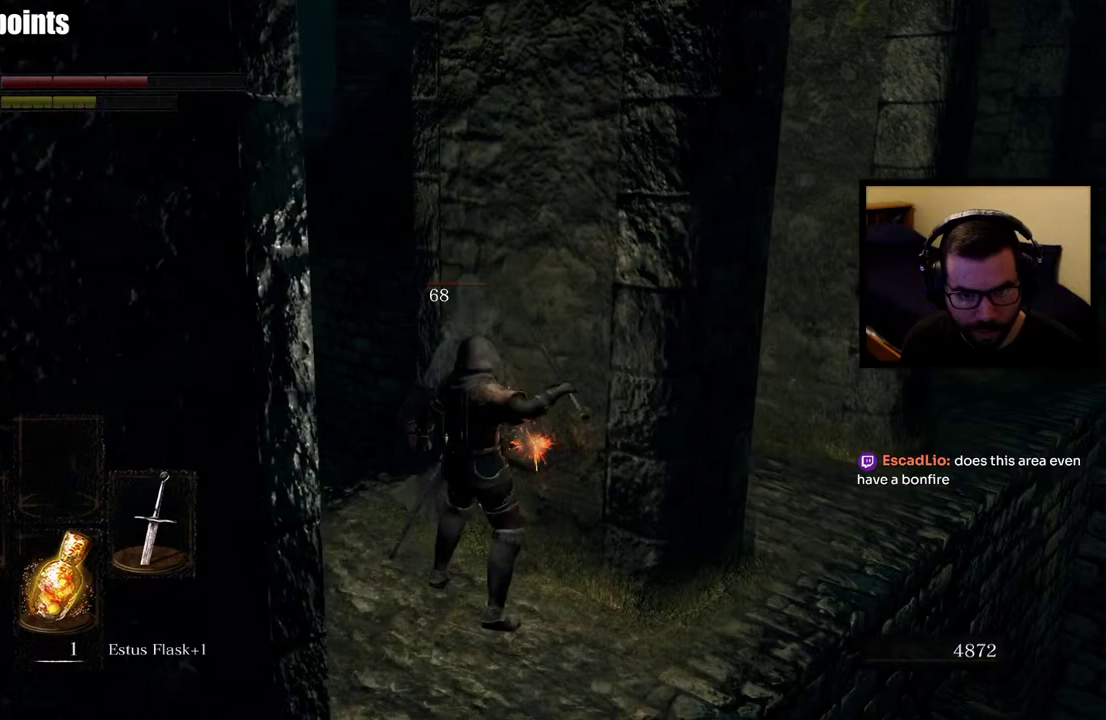
{"buttons": [], "left_stick": "center", "right_stick": "center", "events": []}
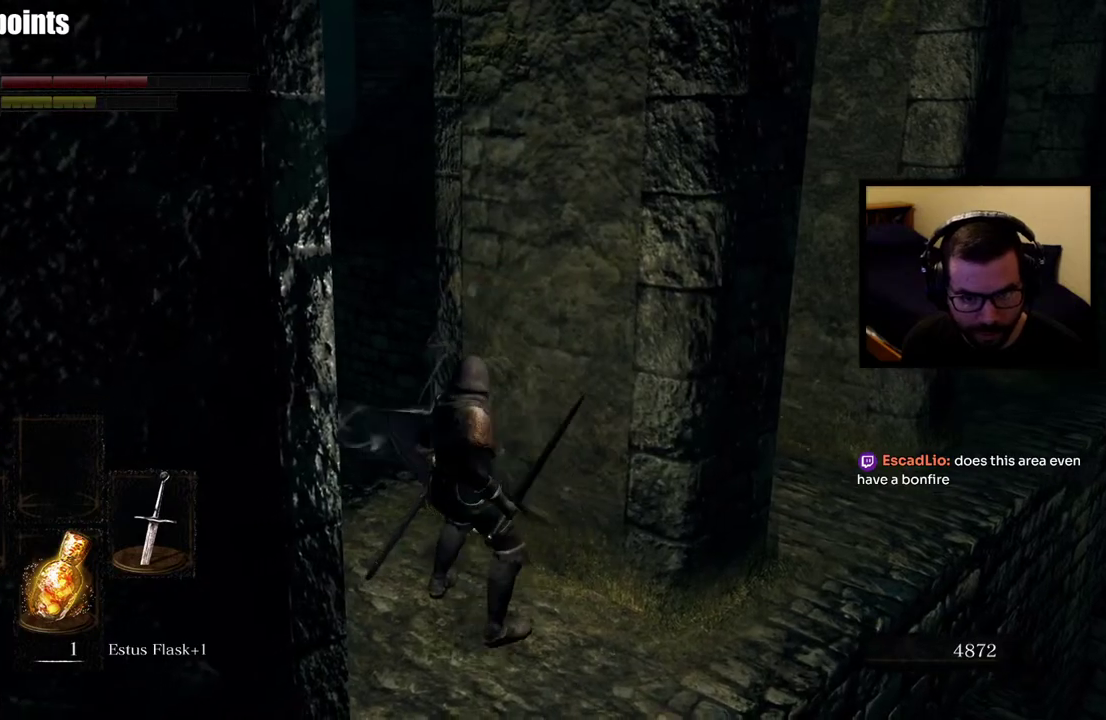
{"buttons": [], "left_stick": "right", "right_stick": "center", "events": [[483, "left_stick", "right"]]}
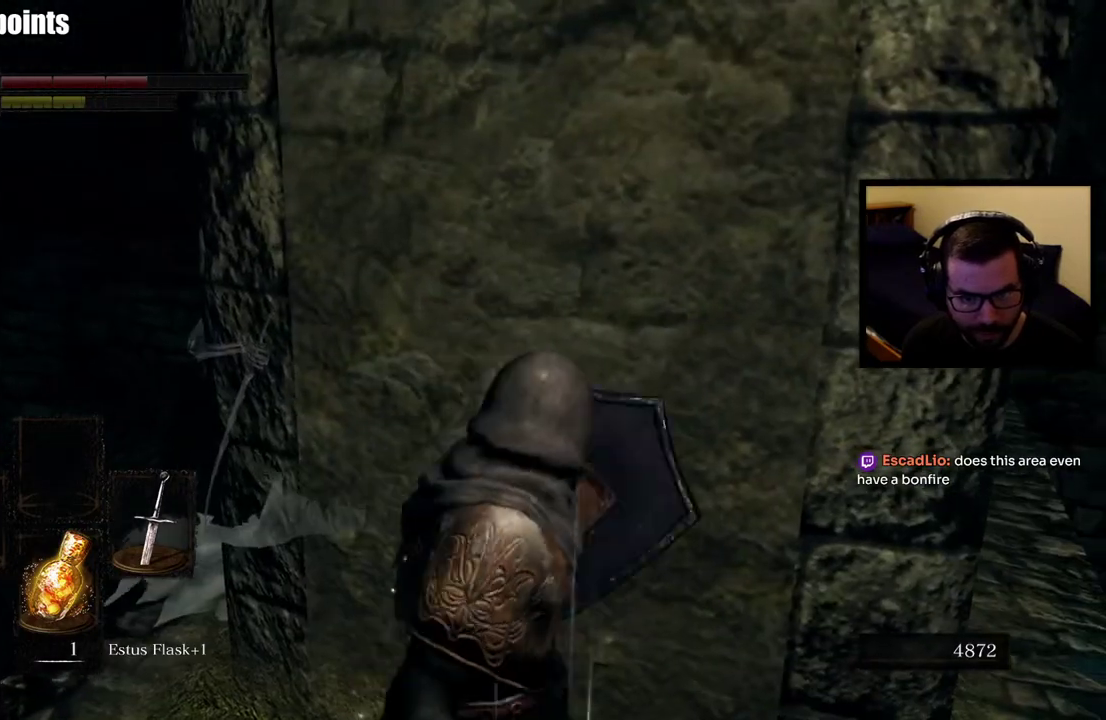
{"buttons": [], "left_stick": "up", "right_stick": "center", "events": [[133, "left_stick", "down-left"], [300, "left_stick", "up-right"], [433, "left_stick", "up"]]}
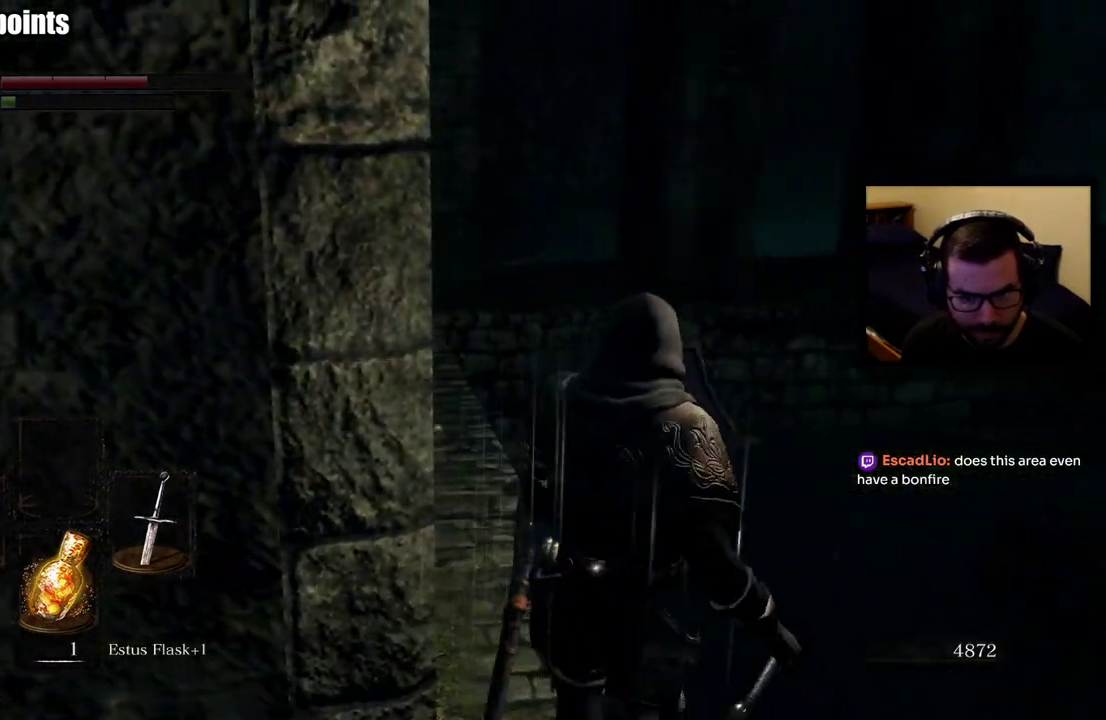
{"buttons": [], "left_stick": "up-right", "right_stick": "left", "events": [[50, "right_stick", "left"], [367, "left_stick", "up-right"], [400, "right_stick", "center"], [483, "right_stick", "left"]]}
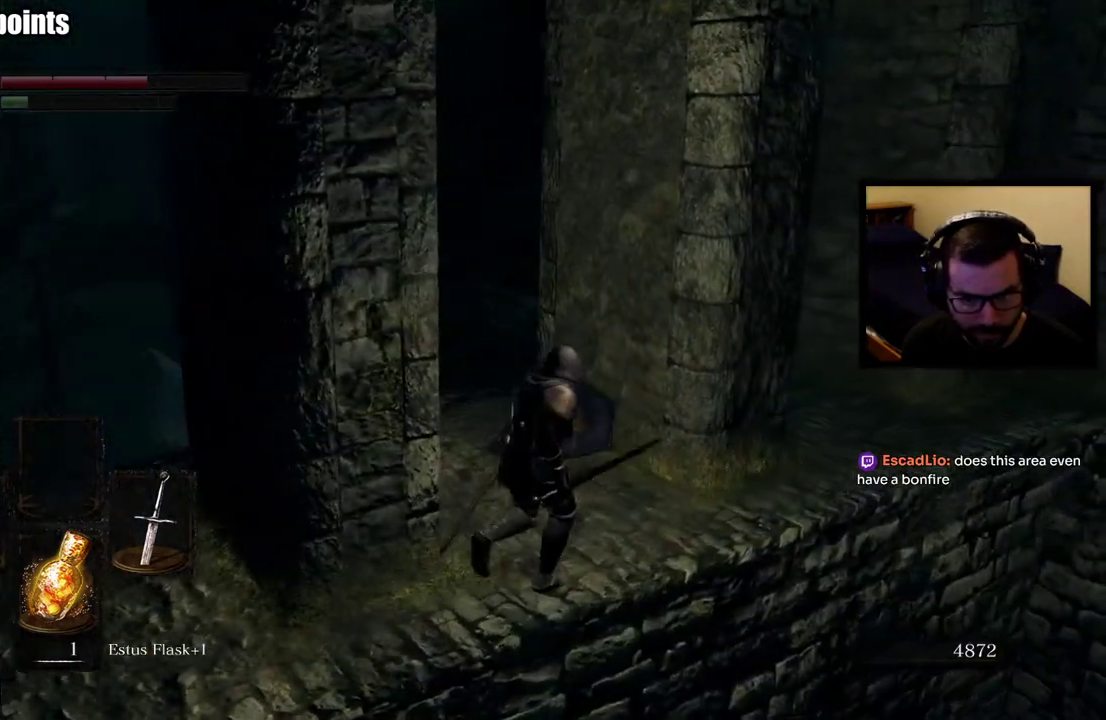
{"buttons": [], "left_stick": "center", "right_stick": "center", "events": [[133, "R3", "down"], [217, "right_stick", "center"], [233, "R3", "up"], [233, "left_stick", "center"]]}
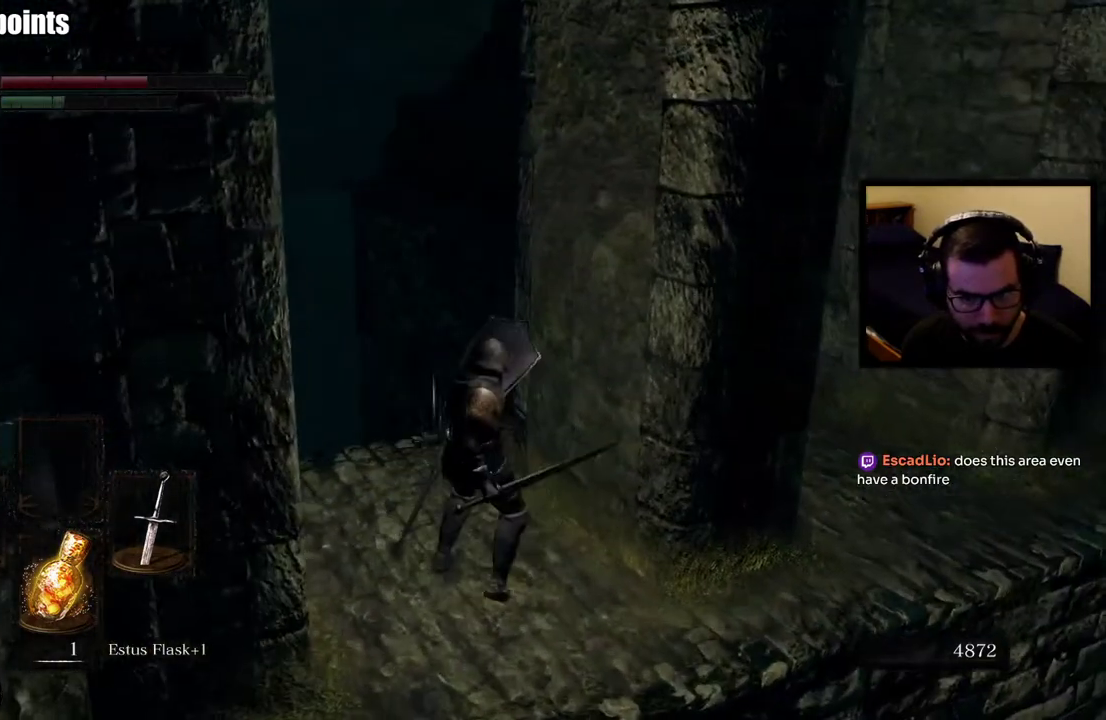
{"buttons": [], "left_stick": "right", "right_stick": "center", "events": [[67, "left_stick", "down-right"], [200, "left_stick", "right"]]}
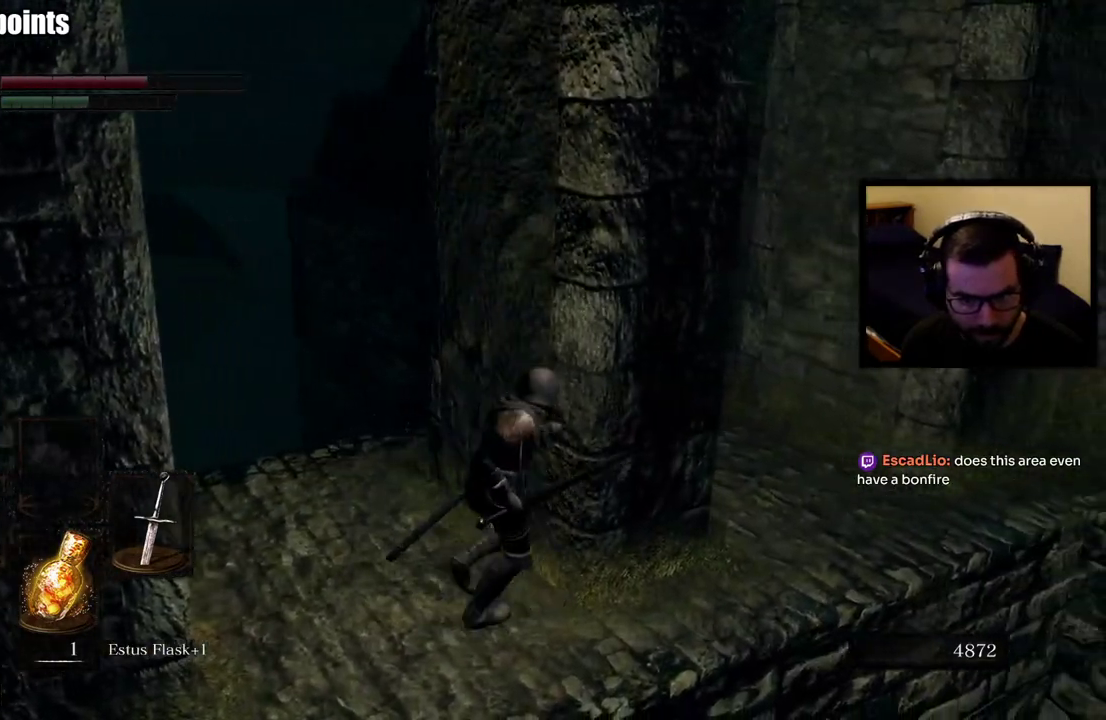
{"buttons": [], "left_stick": "up-right", "right_stick": "center", "events": [[267, "right_stick", "right"], [383, "left_stick", "up-right"], [383, "right_stick", "center"]]}
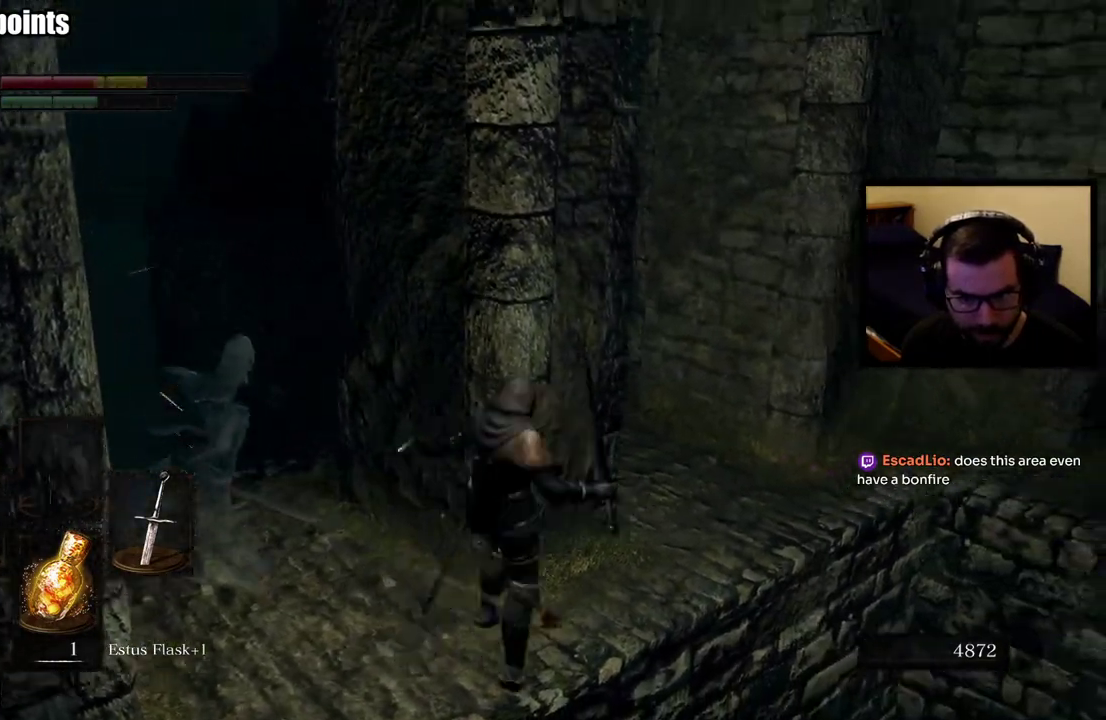
{"buttons": [], "left_stick": "up", "right_stick": "right", "events": [[117, "left_stick", "up"], [483, "right_stick", "right"]]}
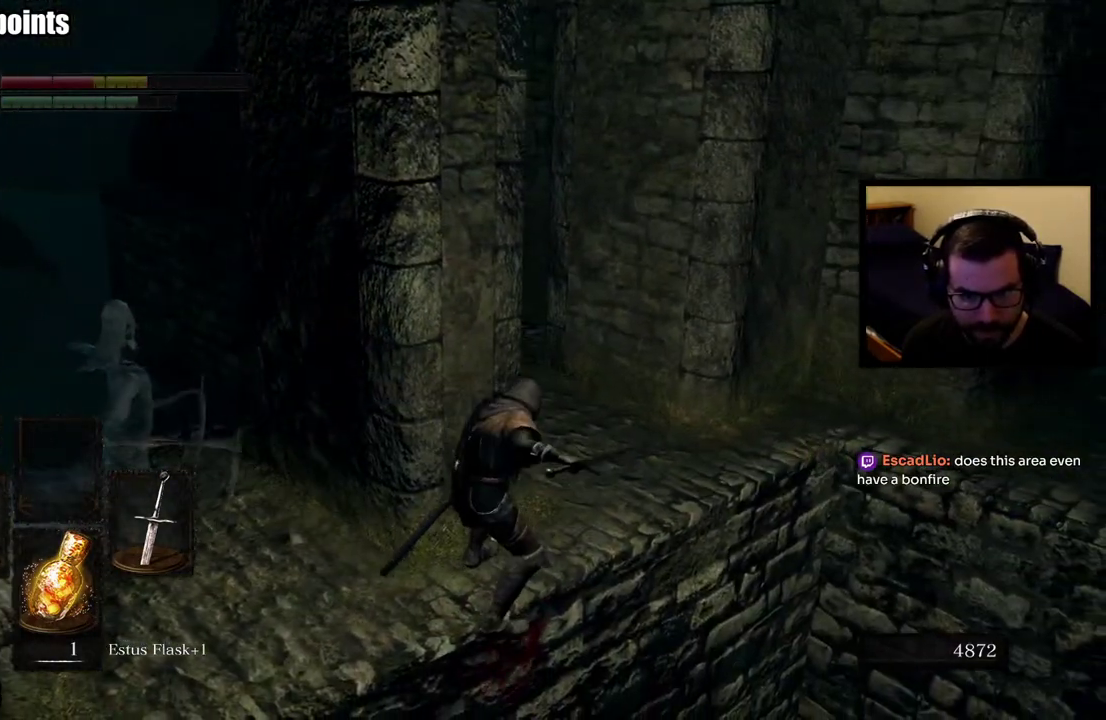
{"buttons": [], "left_stick": "up-right", "right_stick": "right", "events": [[83, "right_stick", "center"], [400, "left_stick", "up-right"], [417, "right_stick", "right"]]}
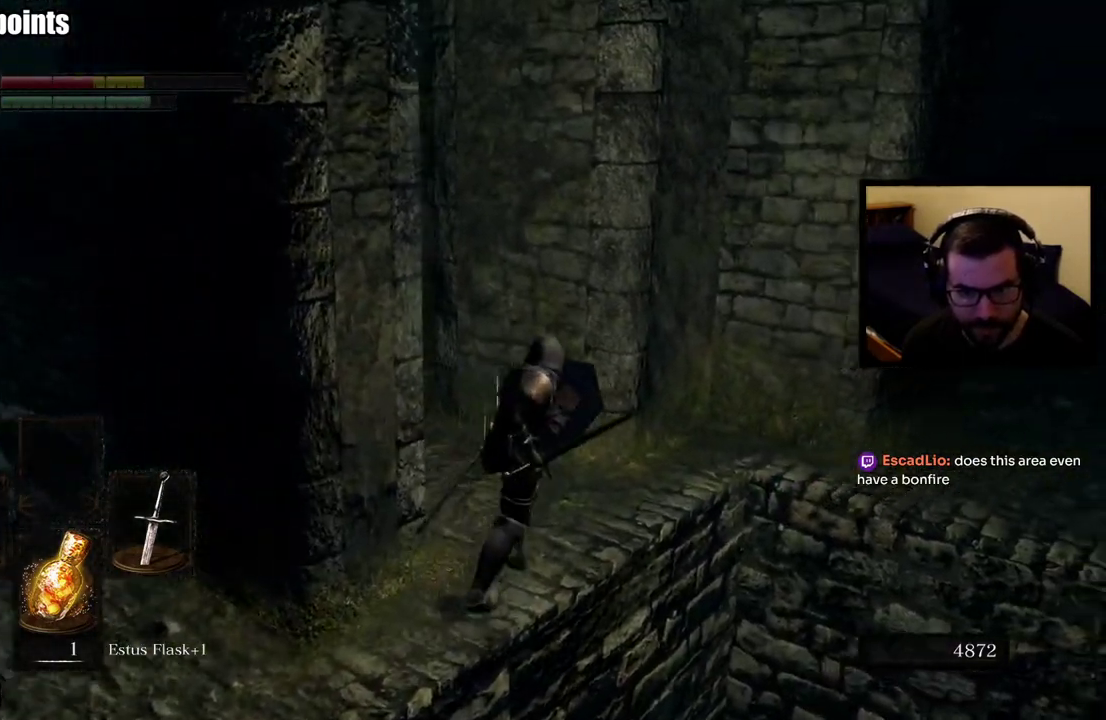
{"buttons": [], "left_stick": "up", "right_stick": "center", "events": [[17, "left_stick", "up"], [50, "right_stick", "center"]]}
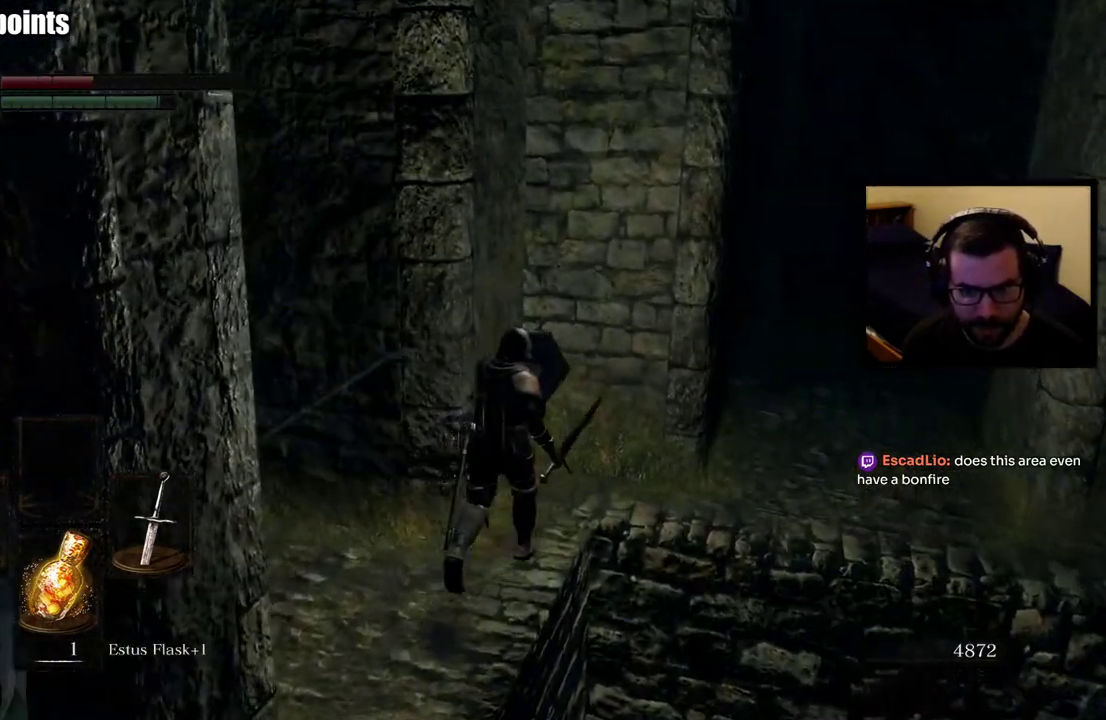
{"buttons": [], "left_stick": "up-right", "right_stick": "center", "events": [[317, "right_stick", "right"], [400, "left_stick", "up-right"], [467, "right_stick", "center"]]}
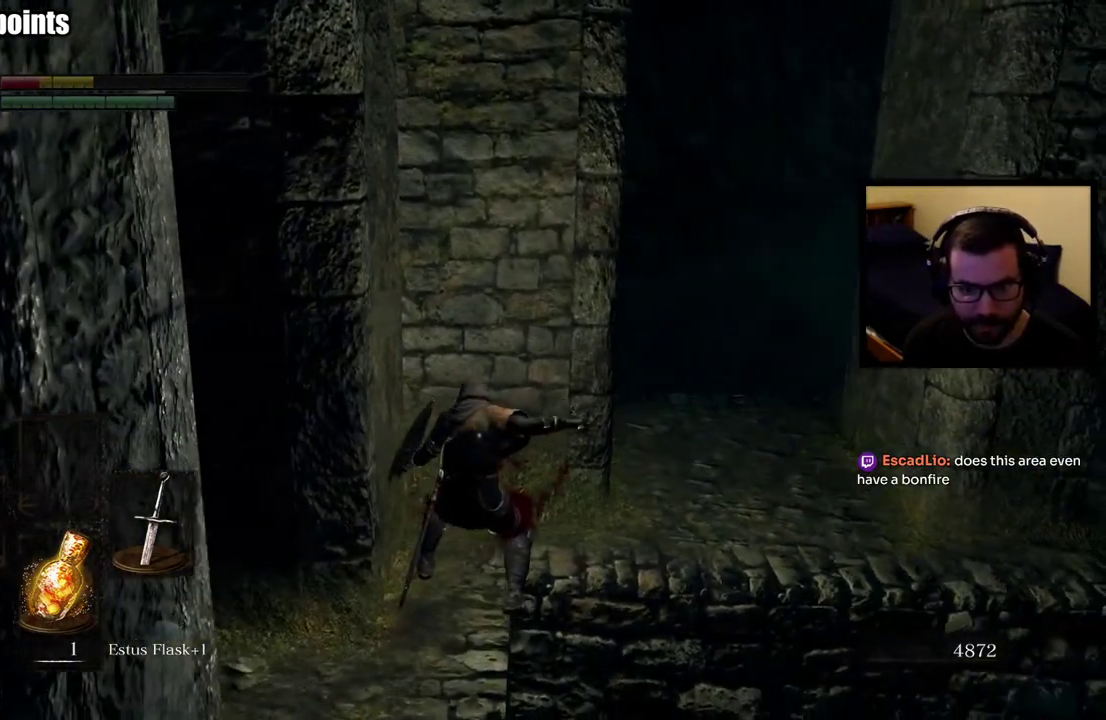
{"buttons": [], "left_stick": "up-right", "right_stick": "center"}
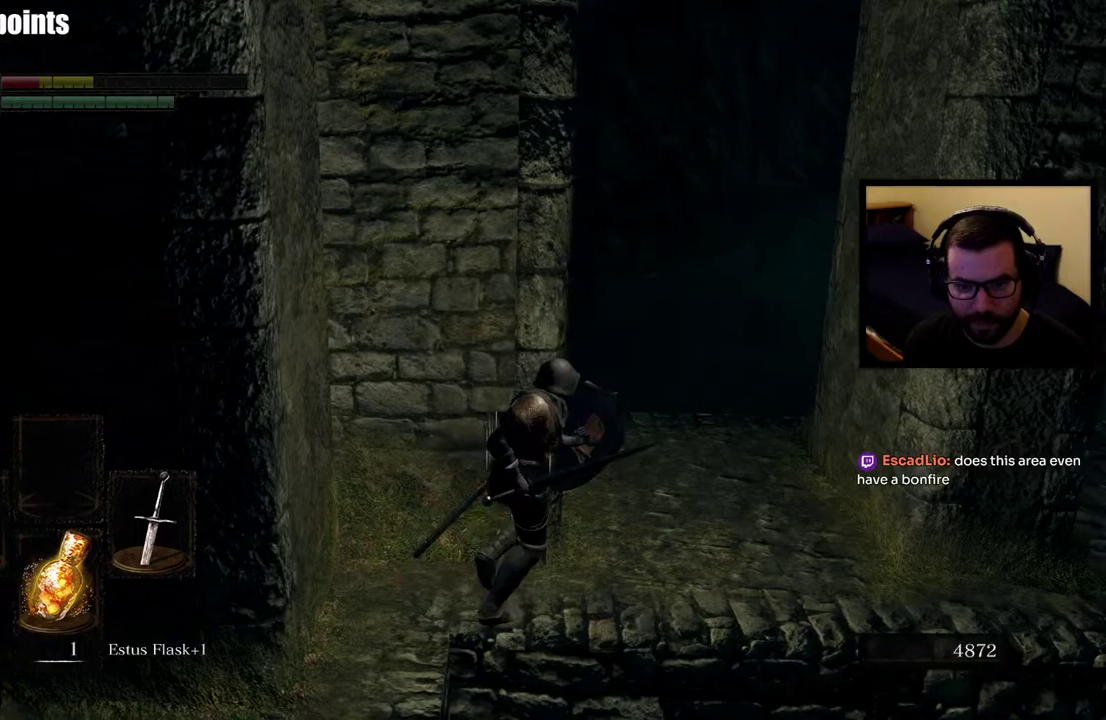
{"buttons": [], "left_stick": "up", "right_stick": "left"}
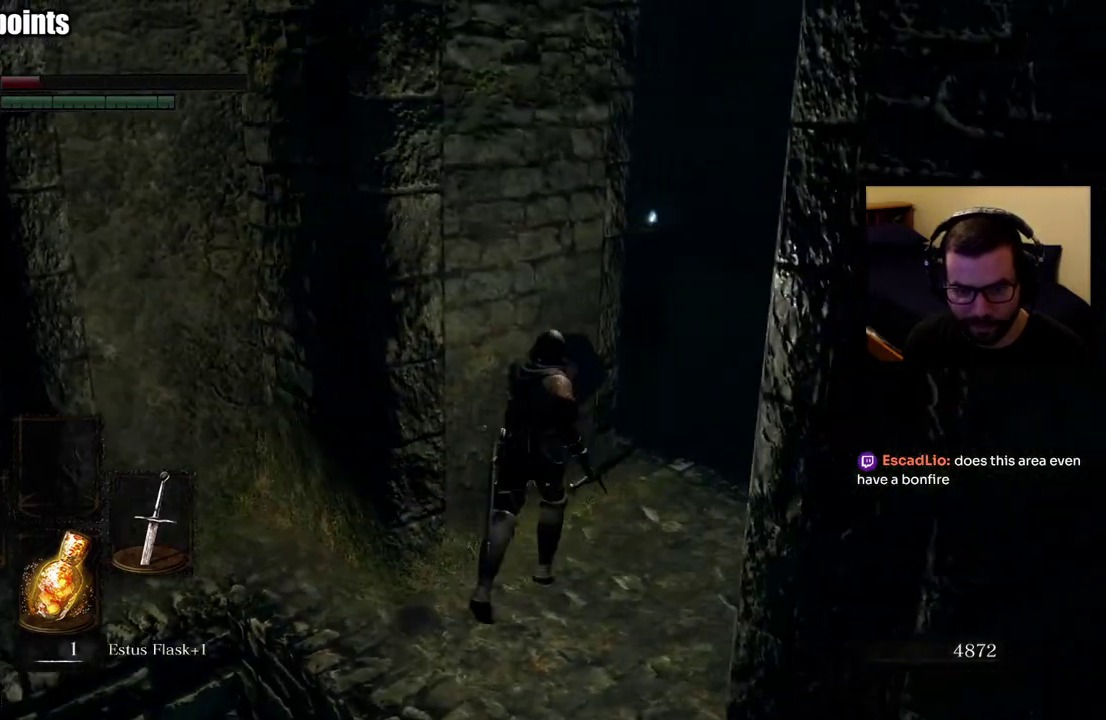
{"buttons": ["SQUARE"], "left_stick": "center", "right_stick": "center"}
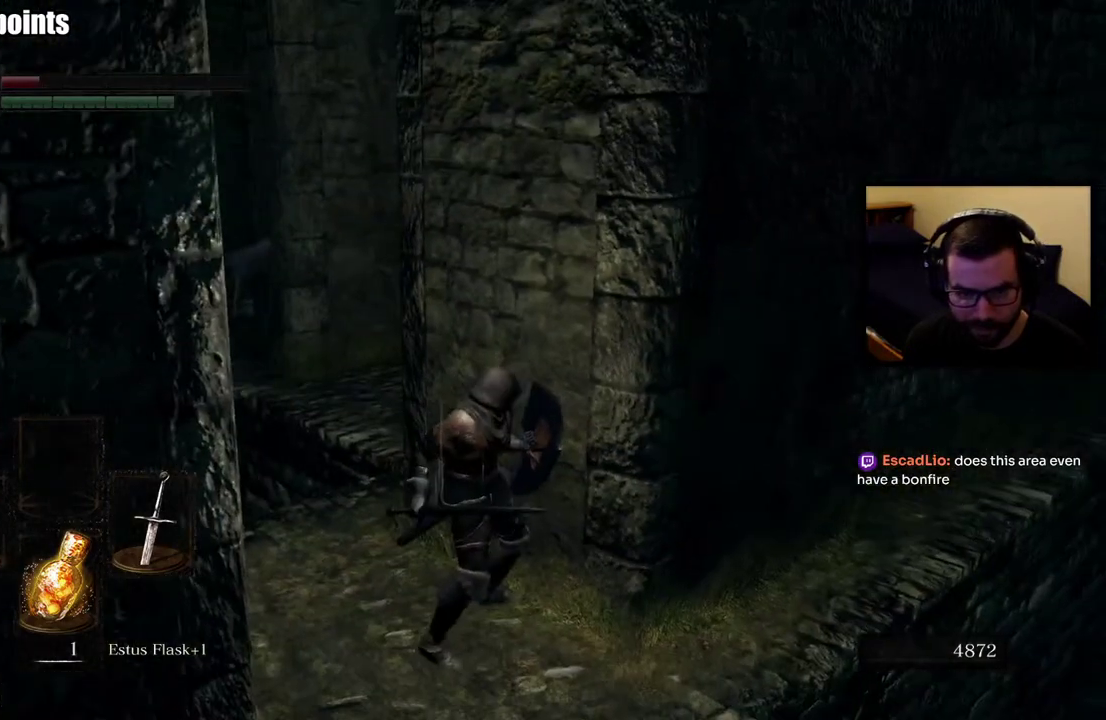
{"buttons": [], "left_stick": "center", "right_stick": "center", "events": [[167, "SQUARE", "up"]]}
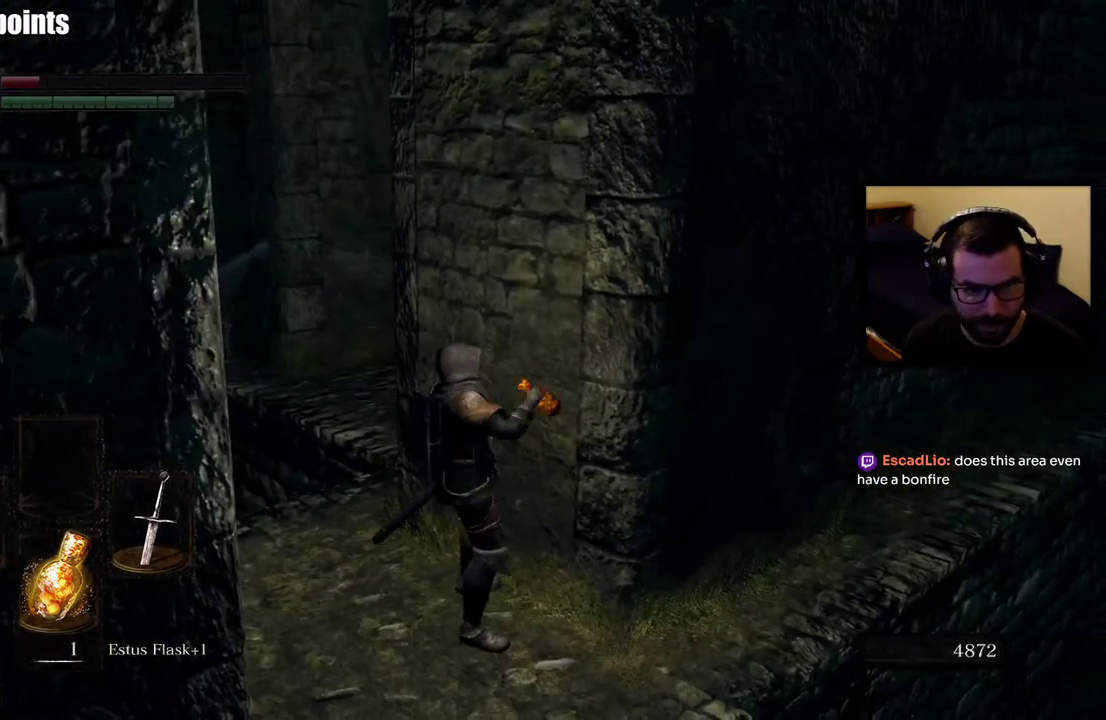
{"buttons": [], "left_stick": "center", "right_stick": "center", "events": []}
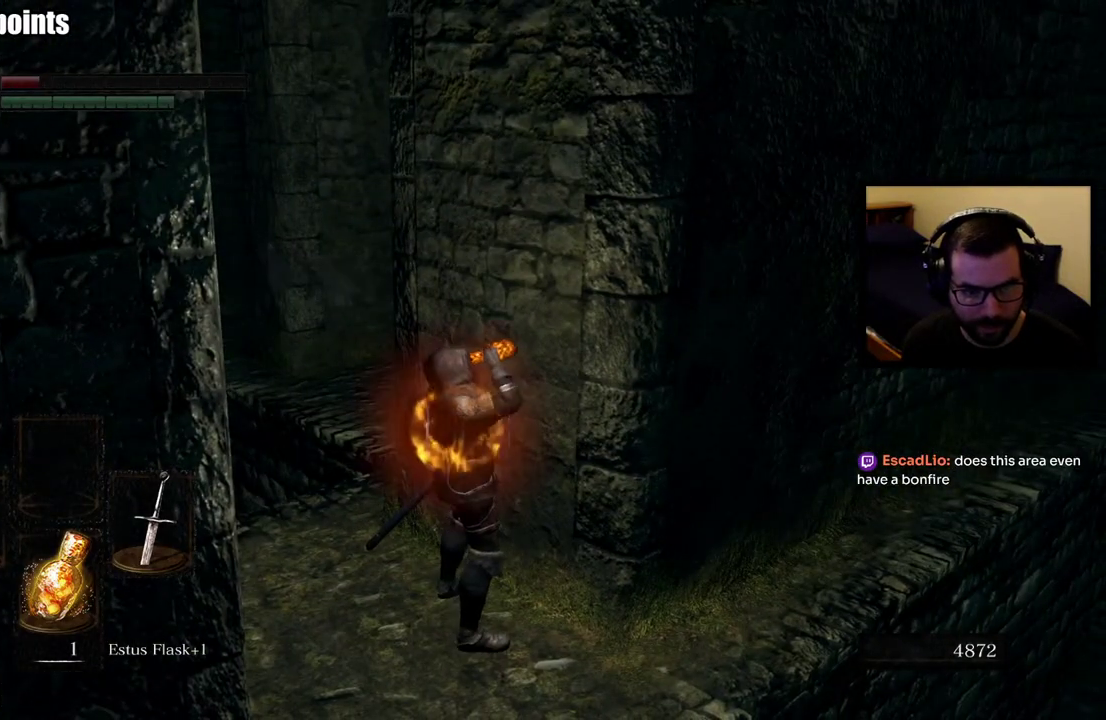
{"buttons": [], "left_stick": "center", "right_stick": "center", "events": [[350, "right_stick", "left"], [483, "right_stick", "center"]]}